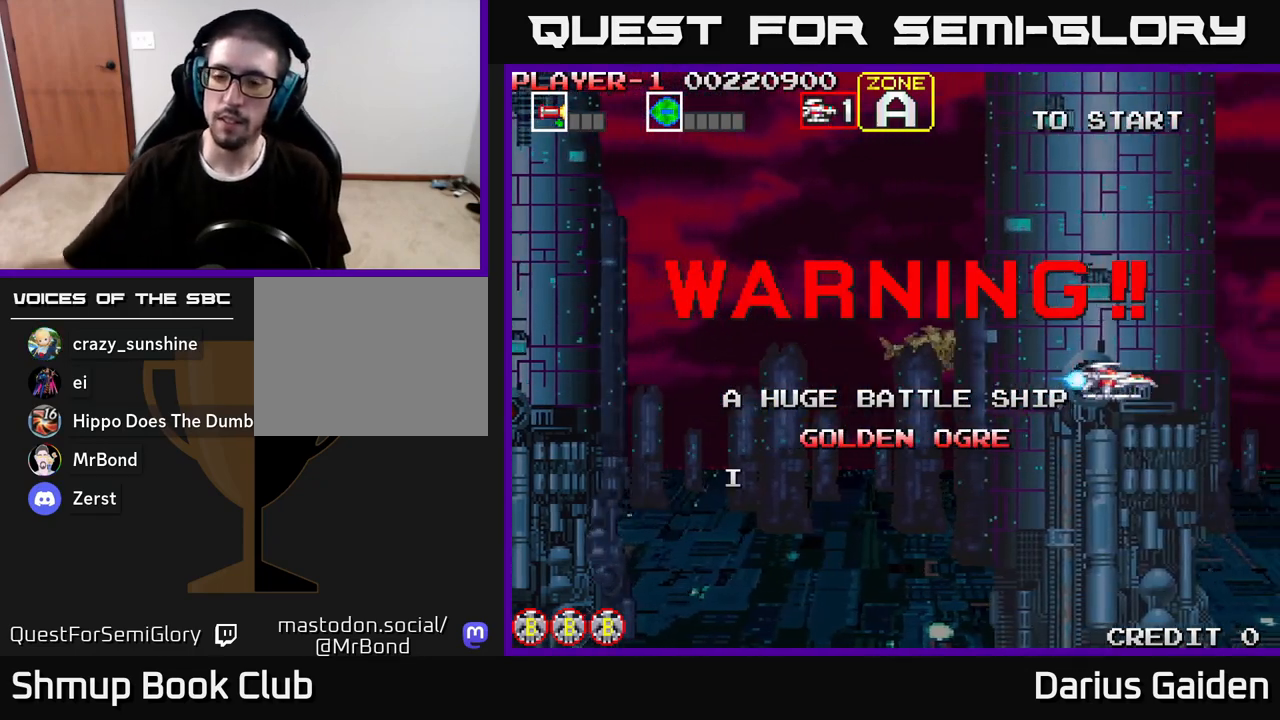
Gameplay with a controller (Xbox layout); each line is a JSON object with the inputs held at the frame after it. "events" lists button and stick changes between this image and that frame as [ms after this image, input, new state], when the widget could be followed in between.
{"buttons": [], "left_stick": "center", "right_stick": "center", "events": [[117, "DPAD_RIGHT", "down"], [483, "DPAD_RIGHT", "up"]]}
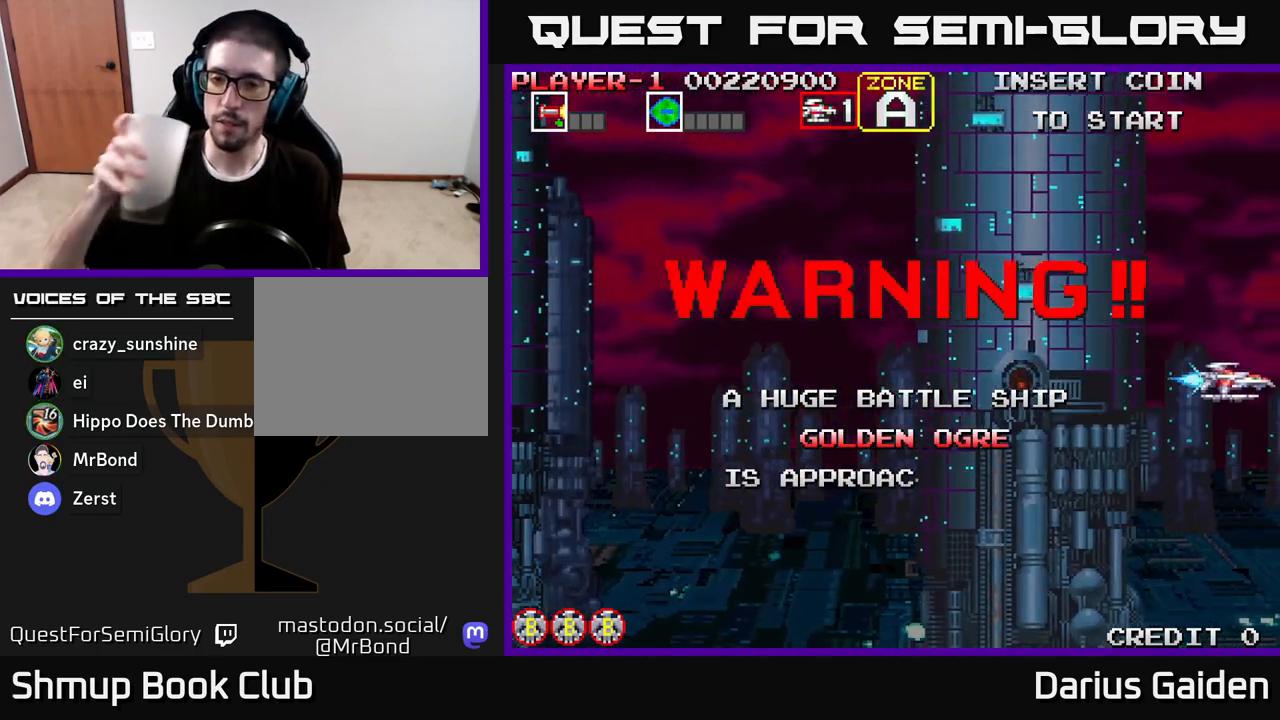
{"buttons": ["DPAD_UP"], "left_stick": "center", "right_stick": "center", "events": [[50, "DPAD_RIGHT", "down"], [183, "DPAD_RIGHT", "up"], [450, "DPAD_UP", "down"]]}
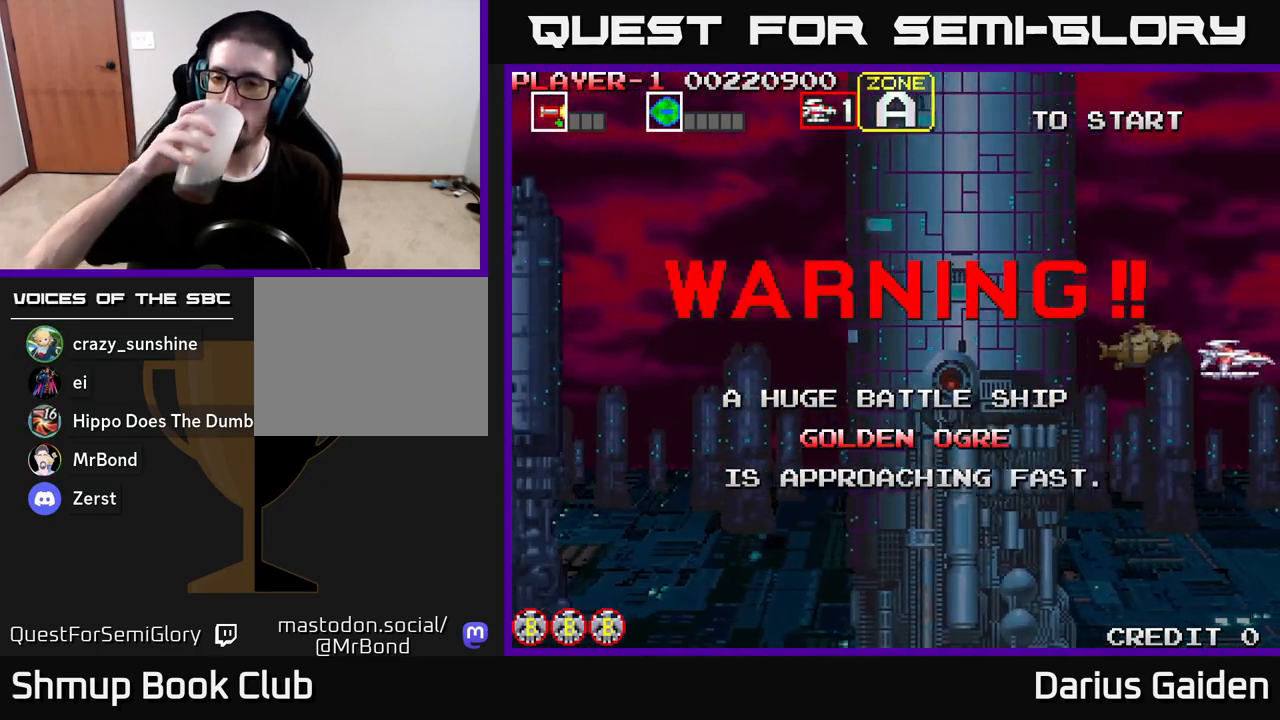
{"buttons": [], "left_stick": "center", "right_stick": "center", "events": [[17, "DPAD_UP", "up"]]}
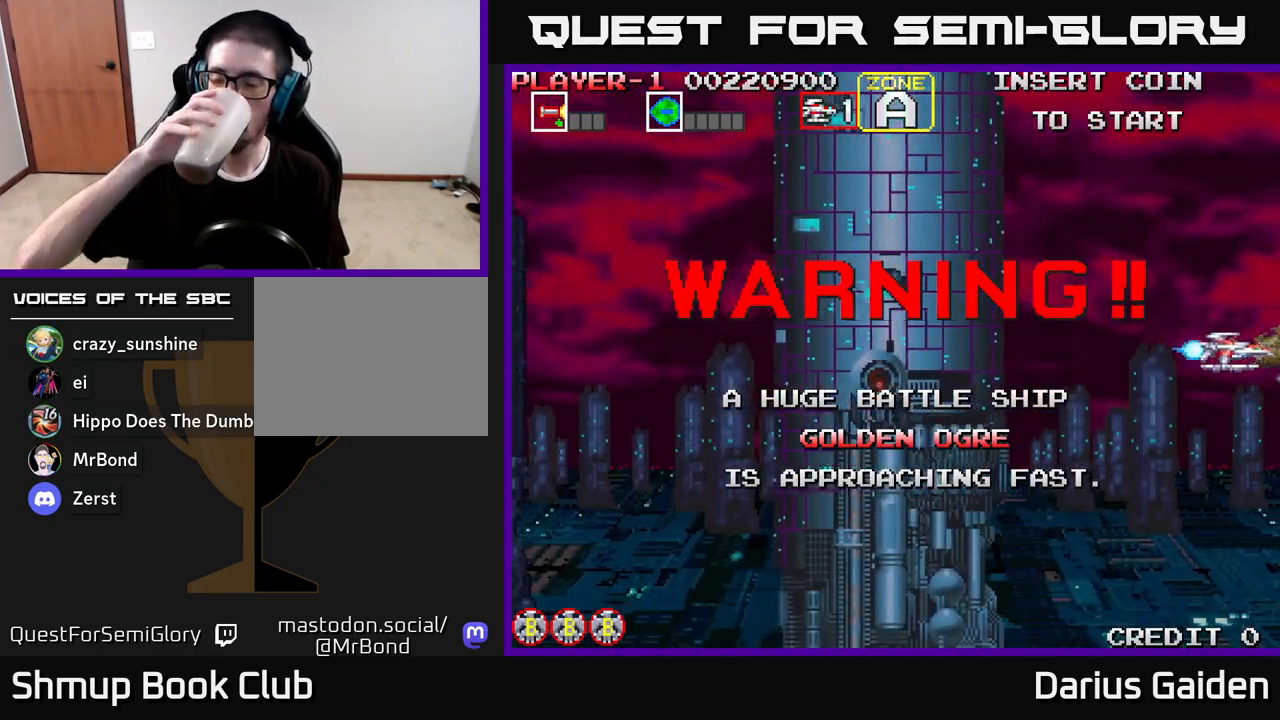
{"buttons": [], "left_stick": "center", "right_stick": "center", "events": []}
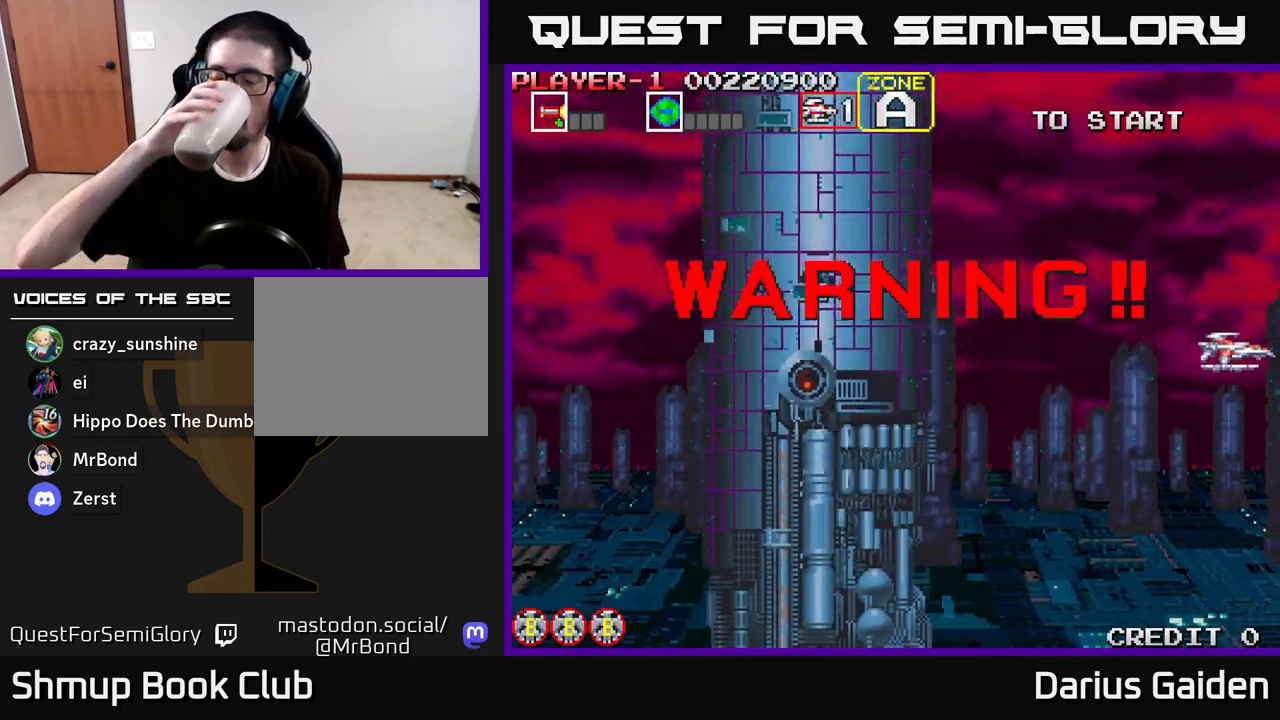
{"buttons": [], "left_stick": "center", "right_stick": "center", "events": []}
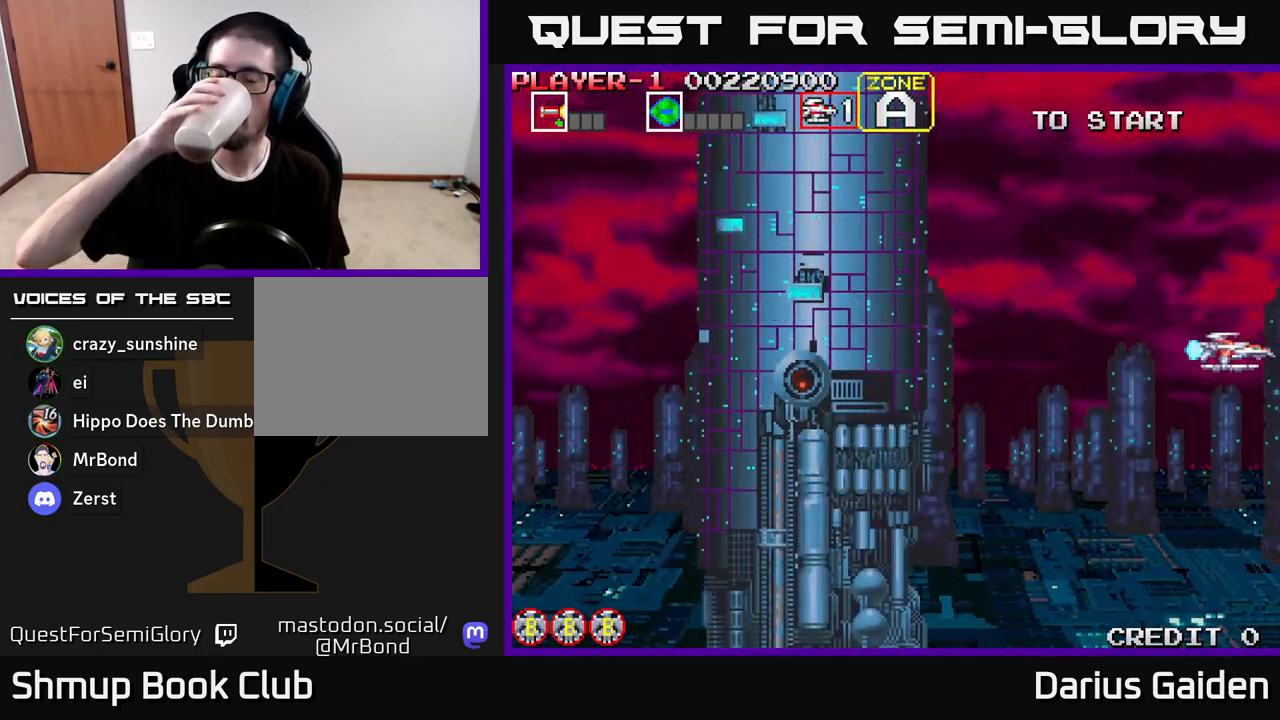
{"buttons": [], "left_stick": "center", "right_stick": "center", "events": []}
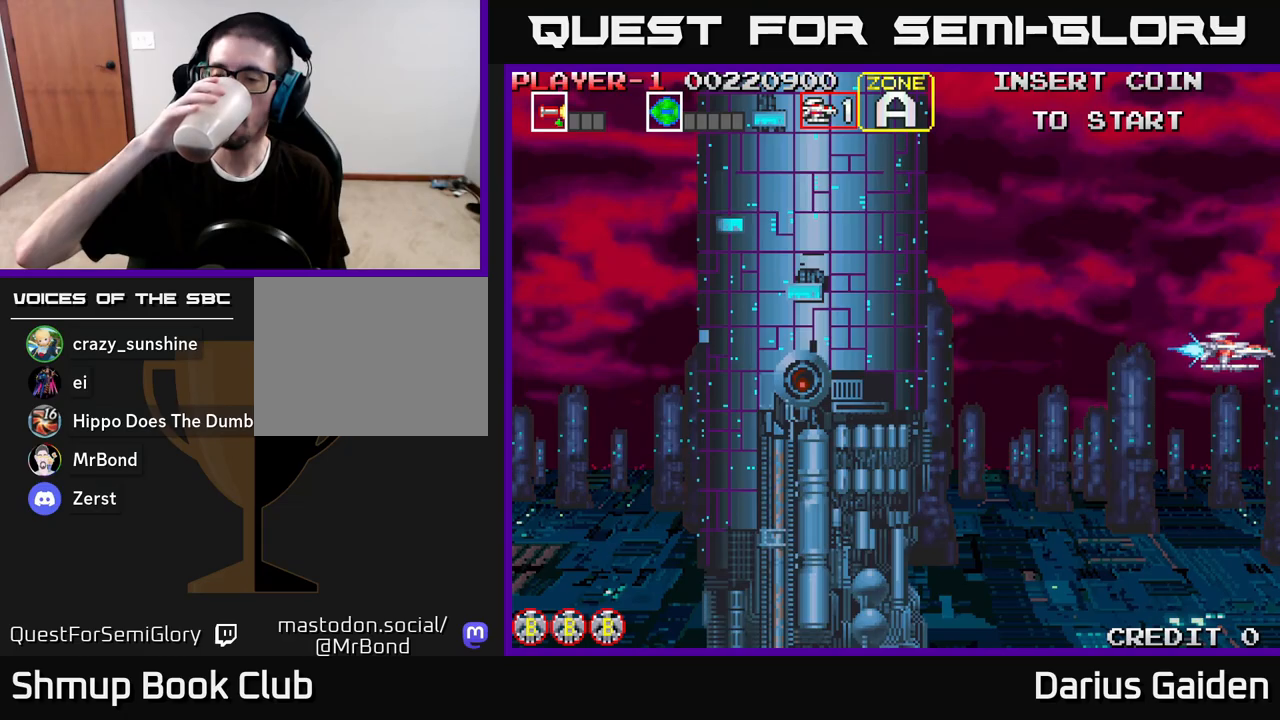
{"buttons": [], "left_stick": "center", "right_stick": "center", "events": []}
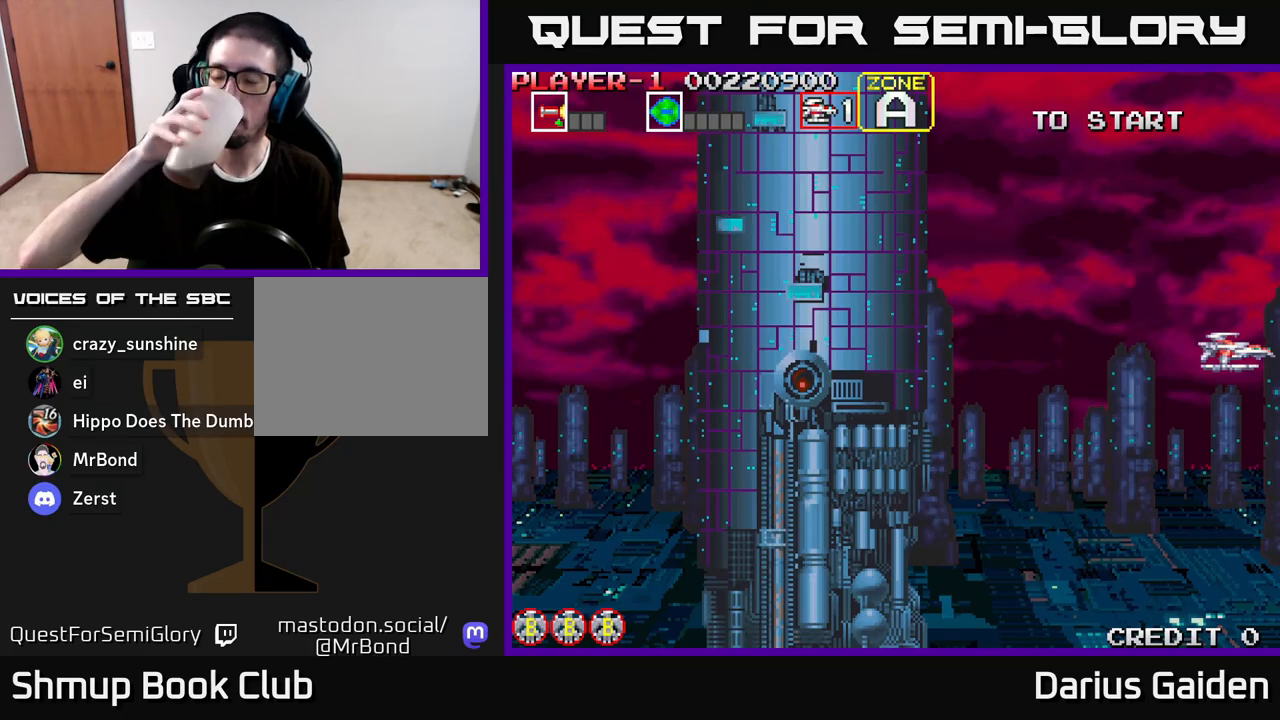
{"buttons": [], "left_stick": "center", "right_stick": "center", "events": []}
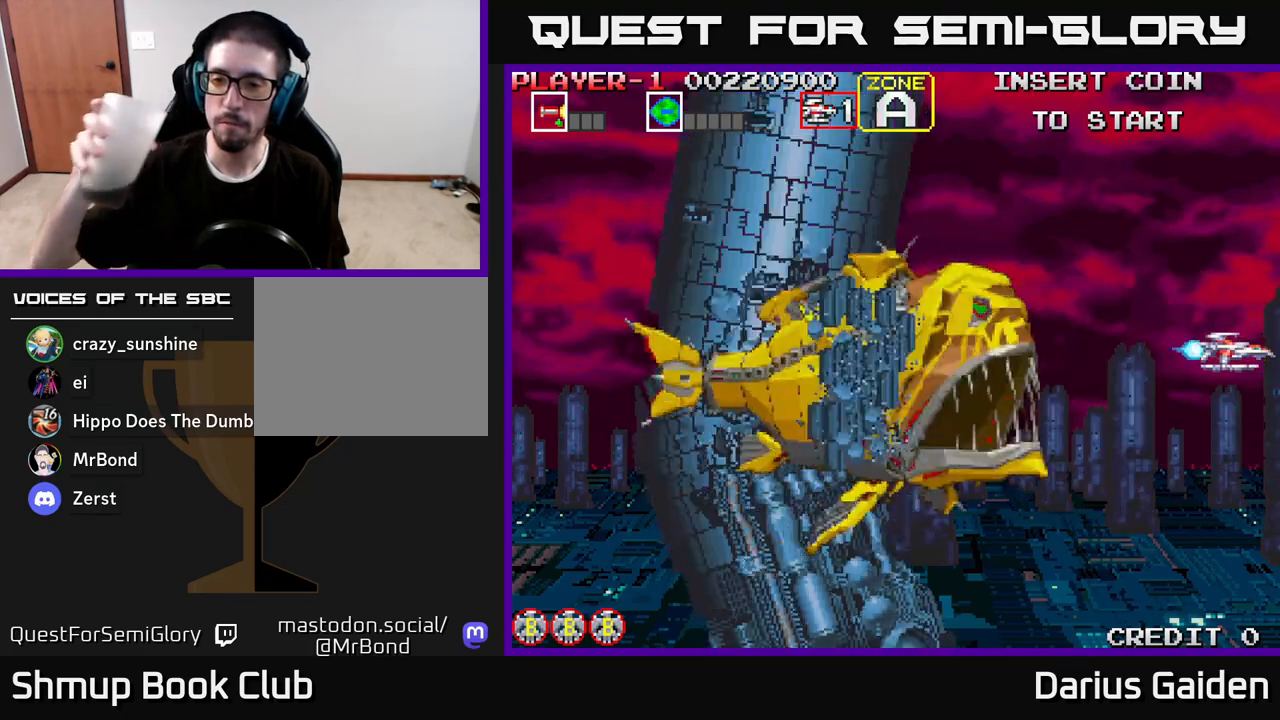
{"buttons": [], "left_stick": "center", "right_stick": "center", "events": []}
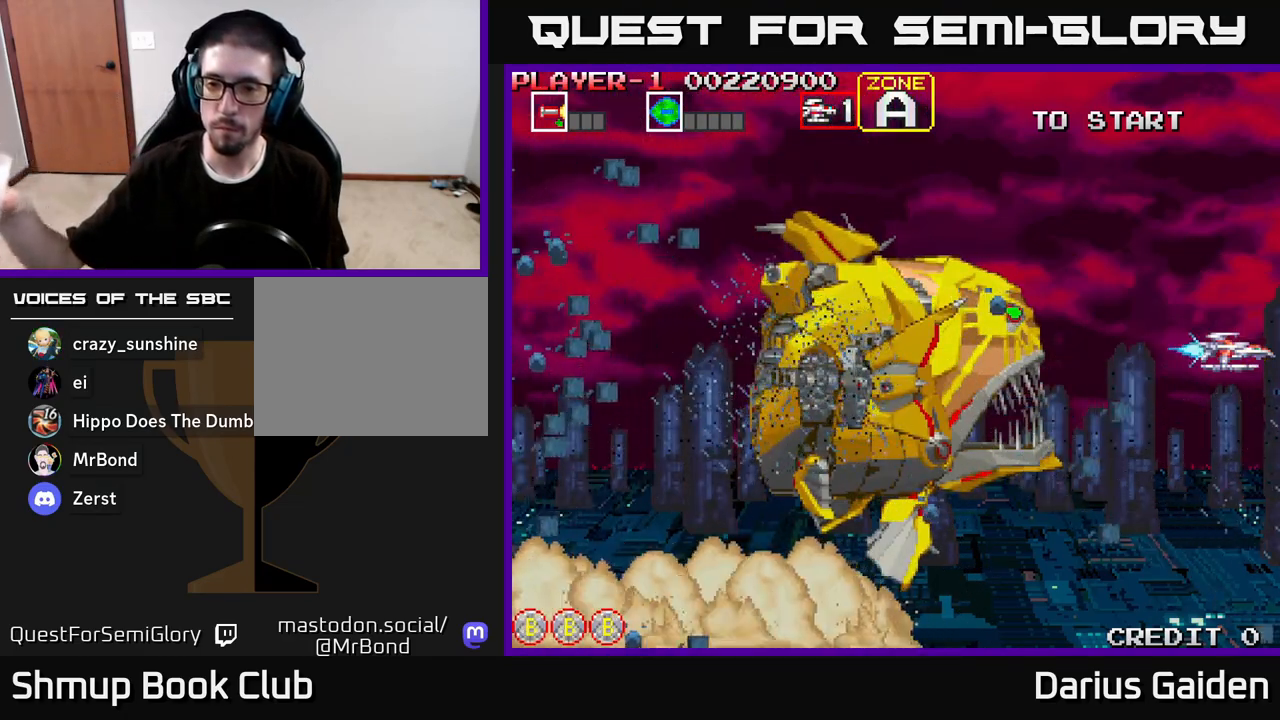
{"buttons": [], "left_stick": "center", "right_stick": "center", "events": []}
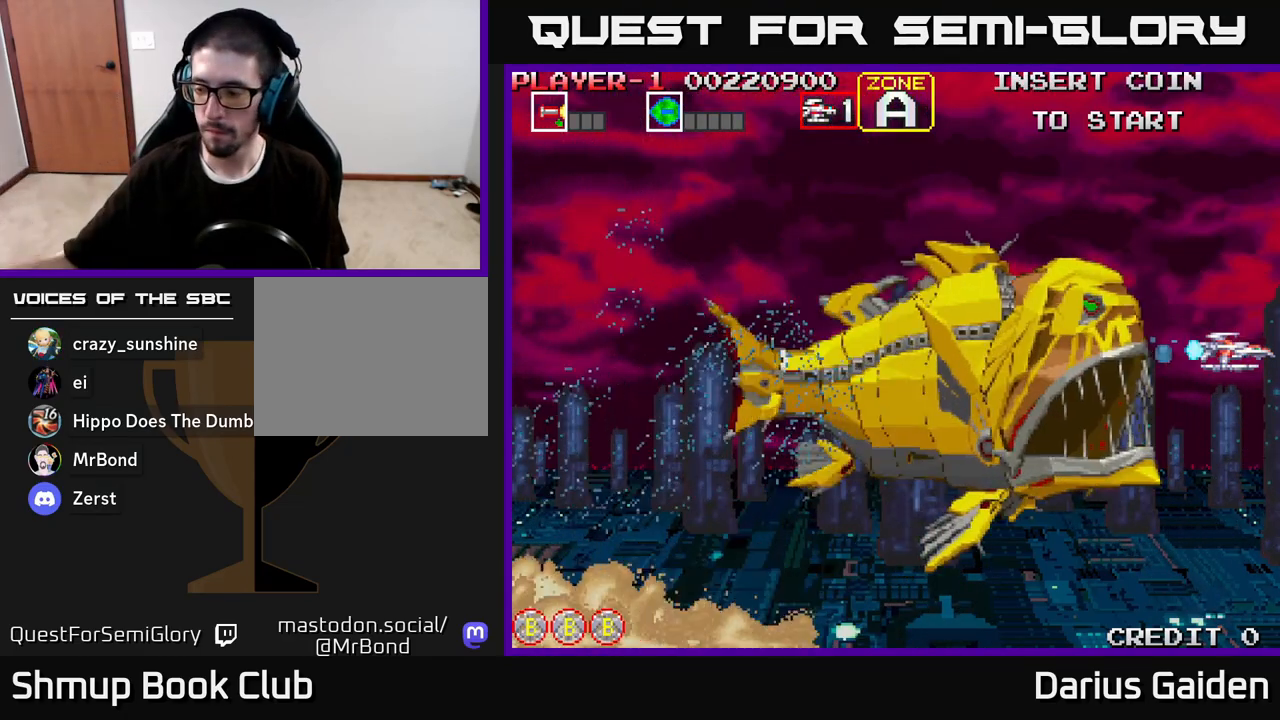
{"buttons": [], "left_stick": "center", "right_stick": "center", "events": []}
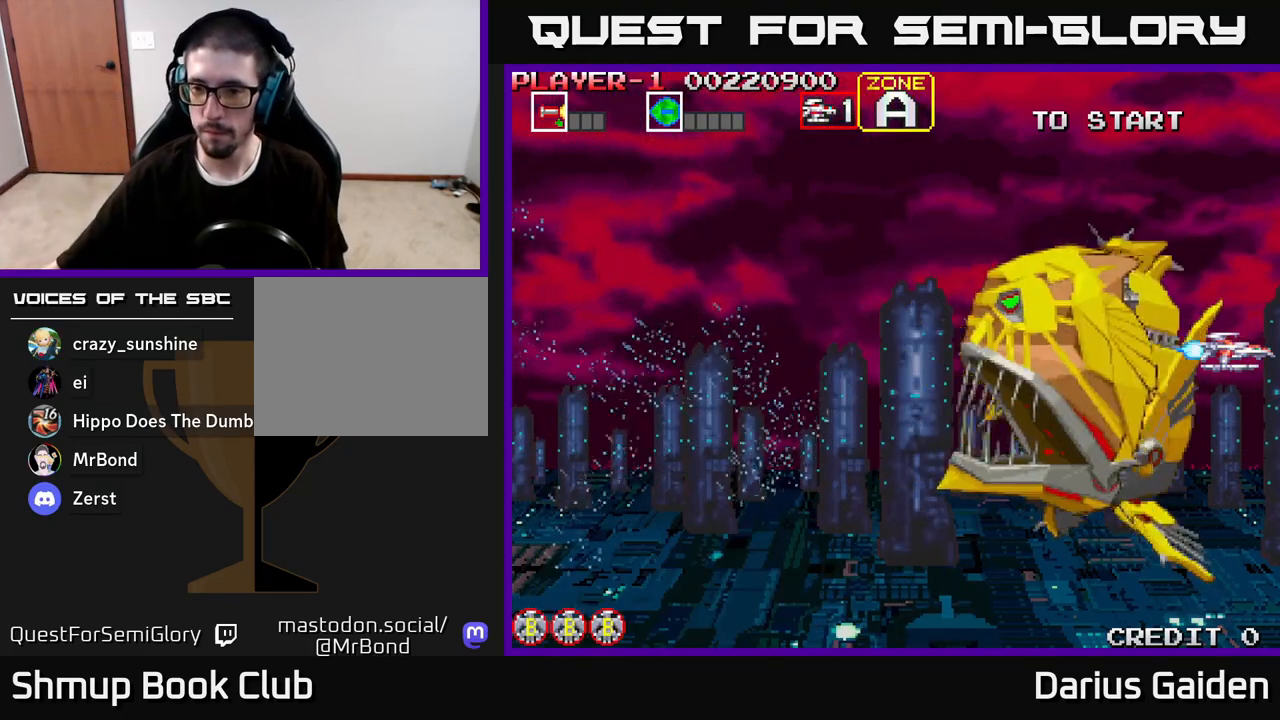
{"buttons": [], "left_stick": "center", "right_stick": "center", "events": []}
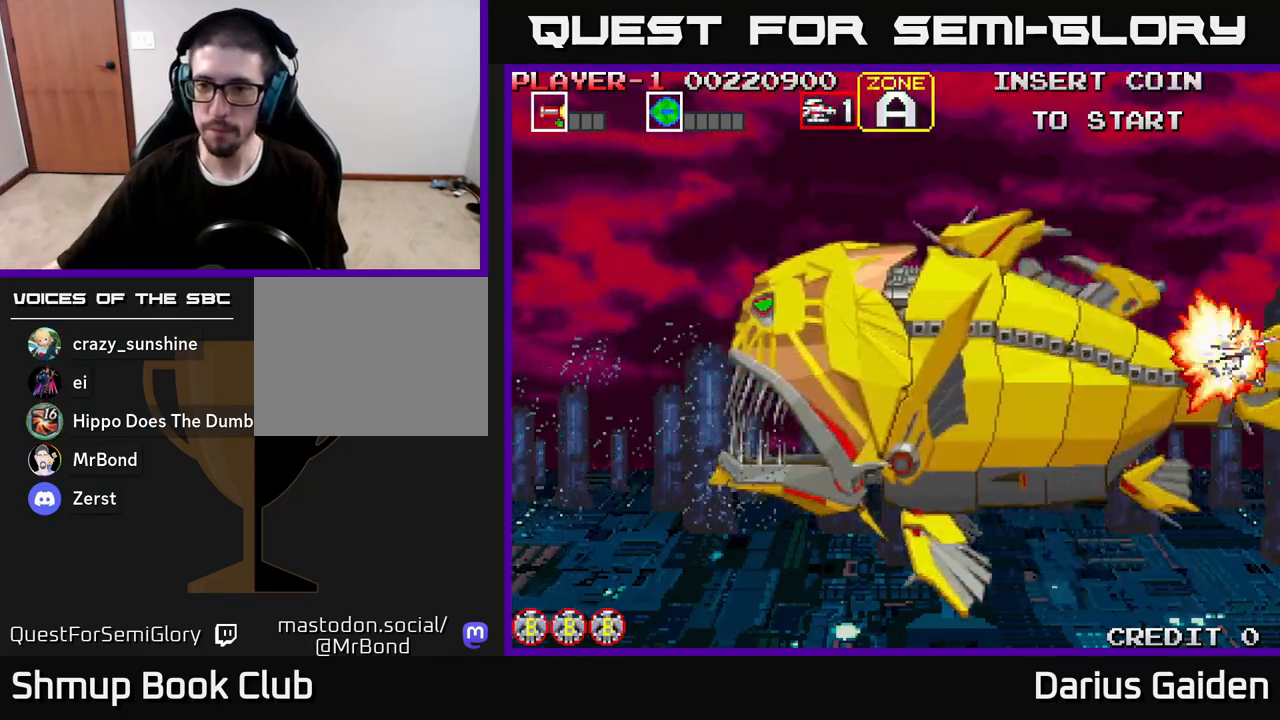
{"buttons": [], "left_stick": "center", "right_stick": "center", "events": []}
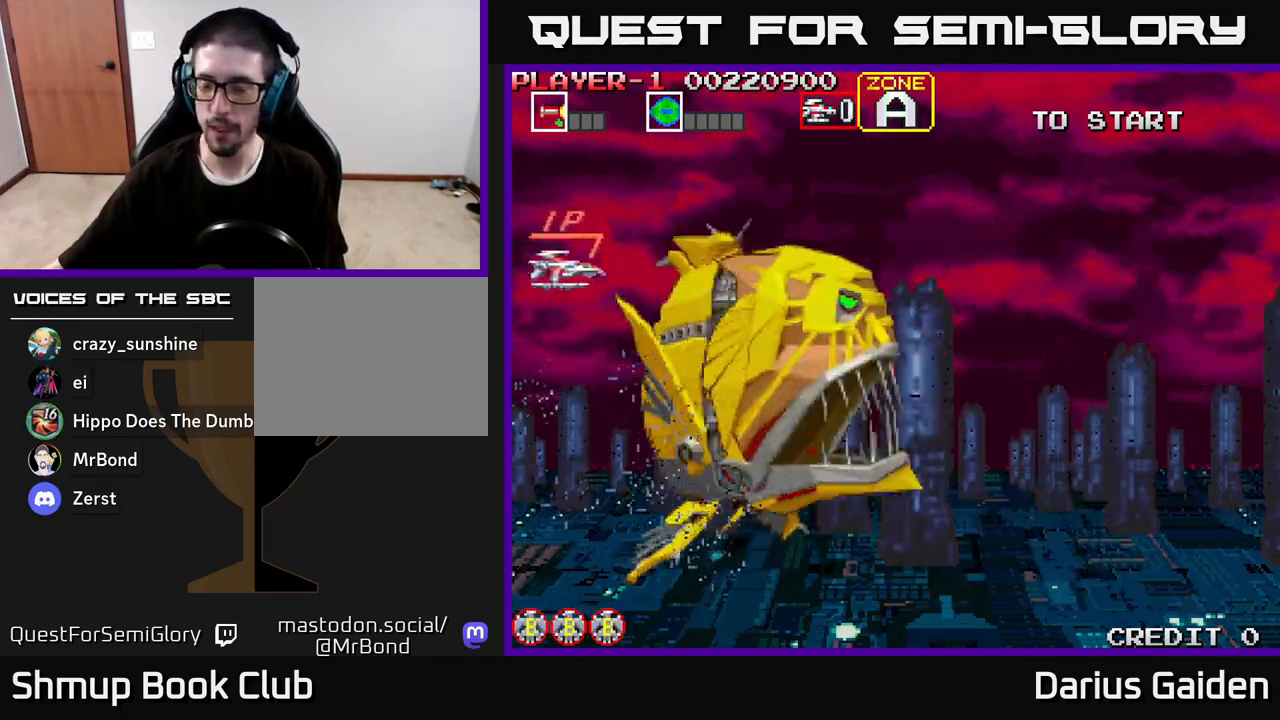
{"buttons": ["DPAD_RIGHT"], "left_stick": "center", "right_stick": "center", "events": [[500, "DPAD_RIGHT", "down"]]}
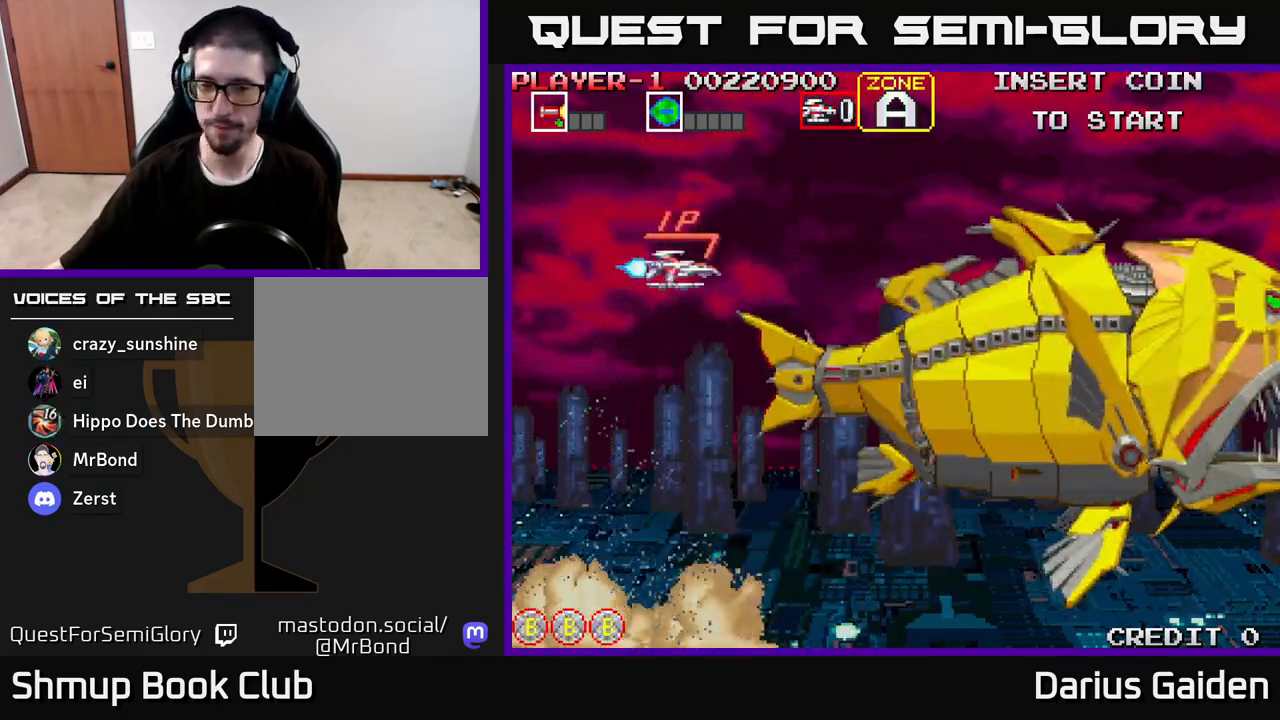
{"buttons": ["DPAD_DOWN", "DPAD_RIGHT"], "left_stick": "center", "right_stick": "center", "events": [[350, "DPAD_DOWN", "down"]]}
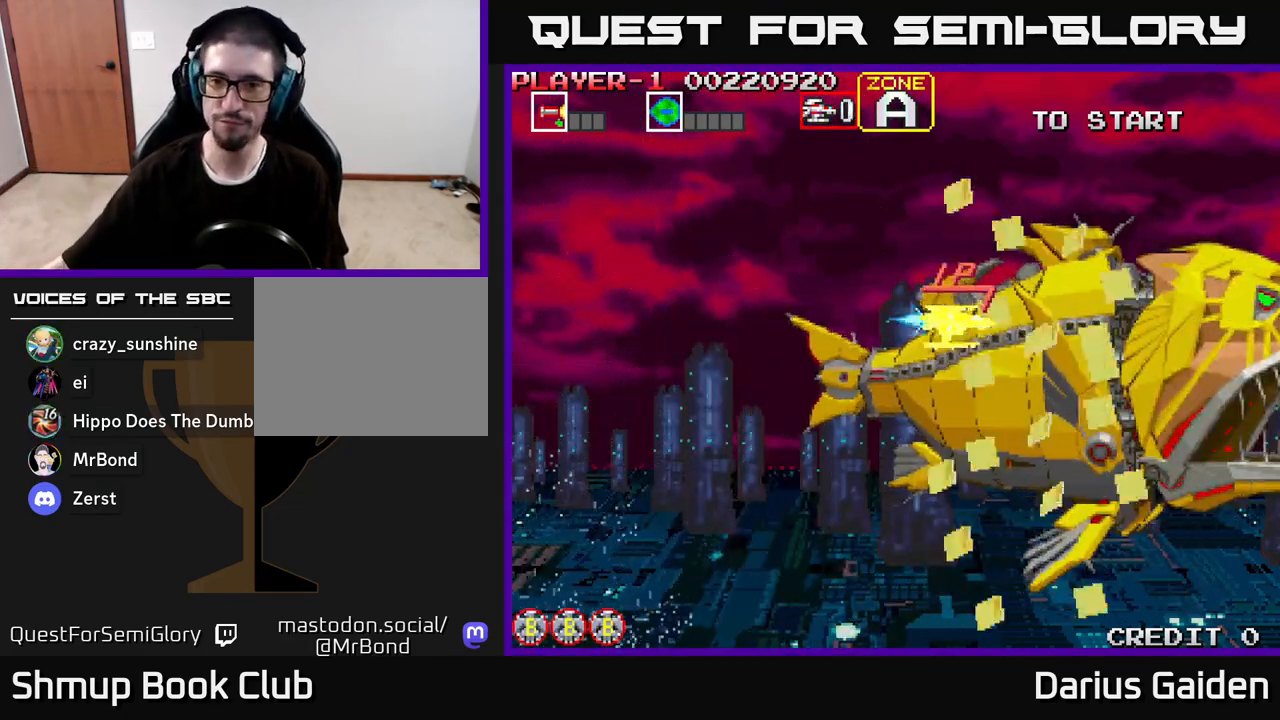
{"buttons": ["DPAD_RIGHT"], "left_stick": "center", "right_stick": "center", "events": [[150, "DPAD_DOWN", "up"]]}
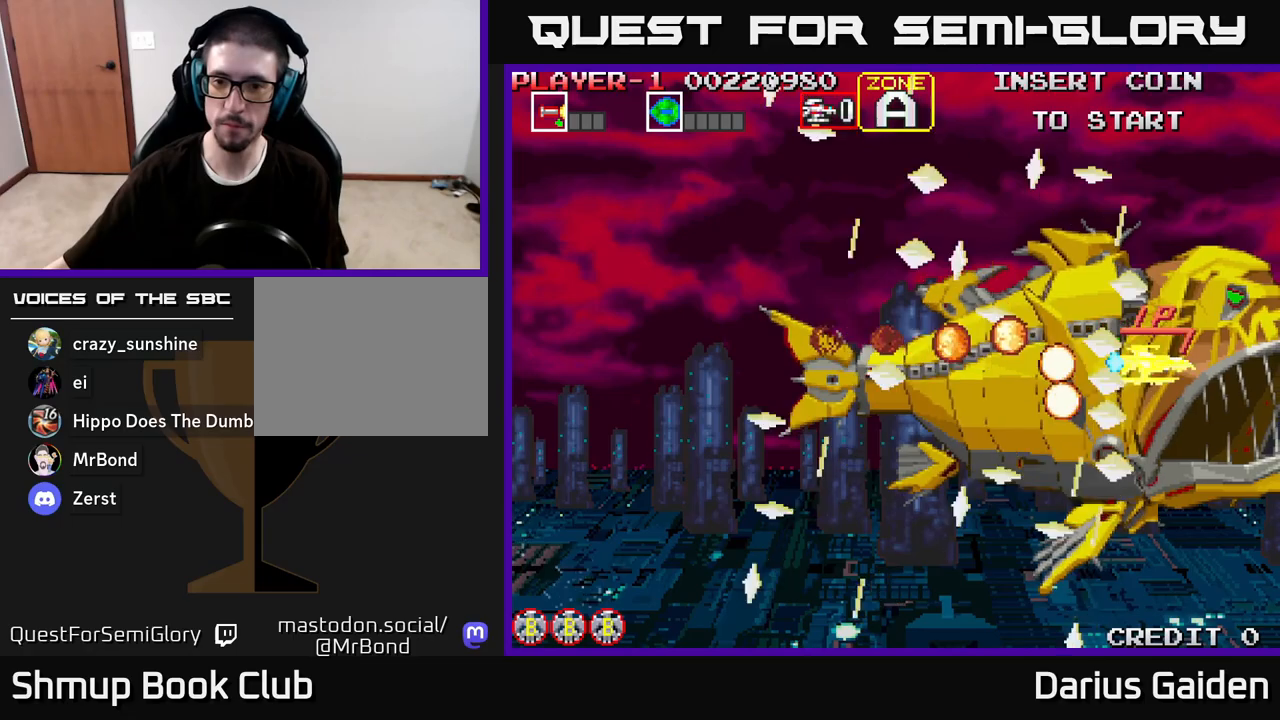
{"buttons": [], "left_stick": "center", "right_stick": "center", "events": [[200, "DPAD_RIGHT", "up"]]}
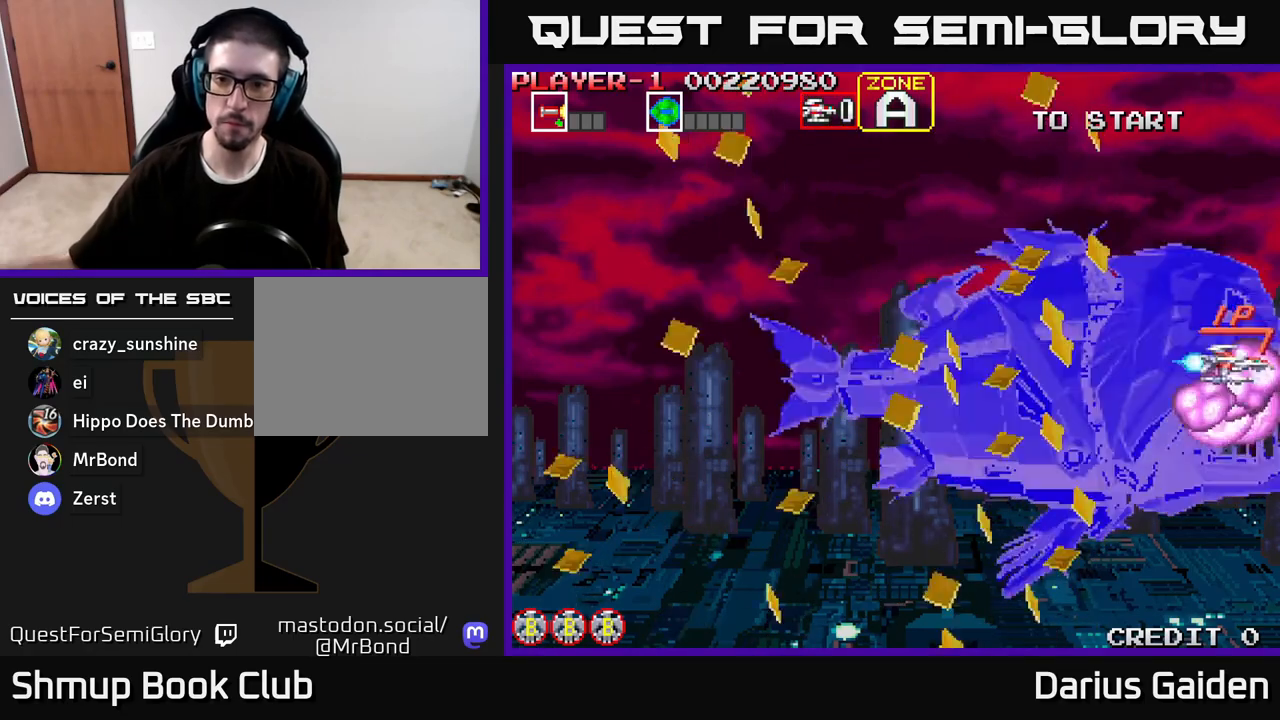
{"buttons": [], "left_stick": "center", "right_stick": "center", "events": []}
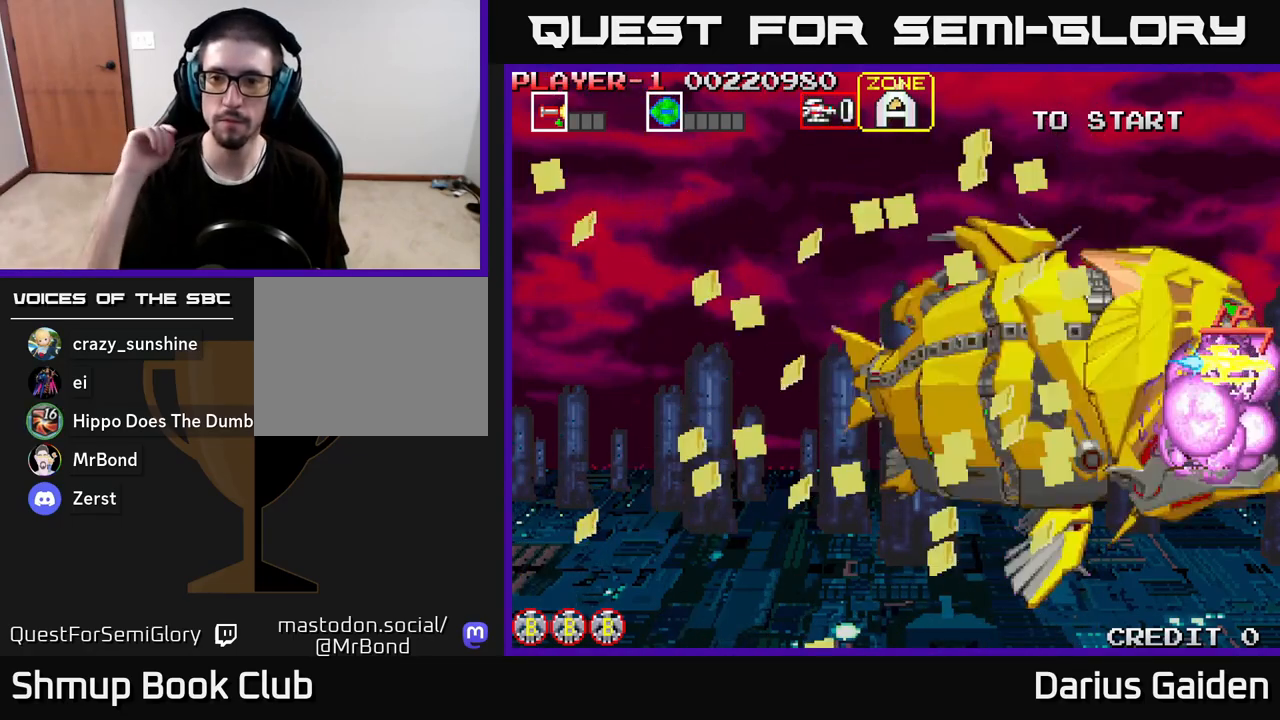
{"buttons": [], "left_stick": "center", "right_stick": "center", "events": [[183, "DPAD_DOWN", "down"], [233, "DPAD_DOWN", "up"]]}
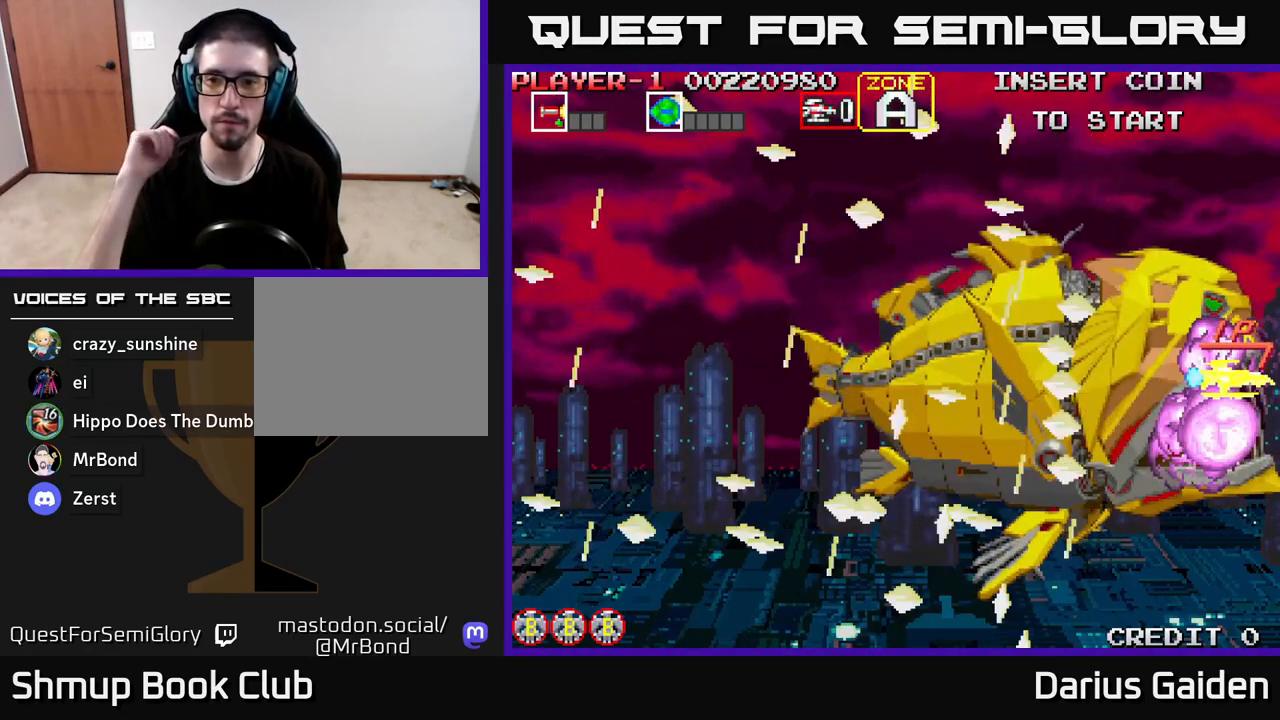
{"buttons": [], "left_stick": "center", "right_stick": "center", "events": []}
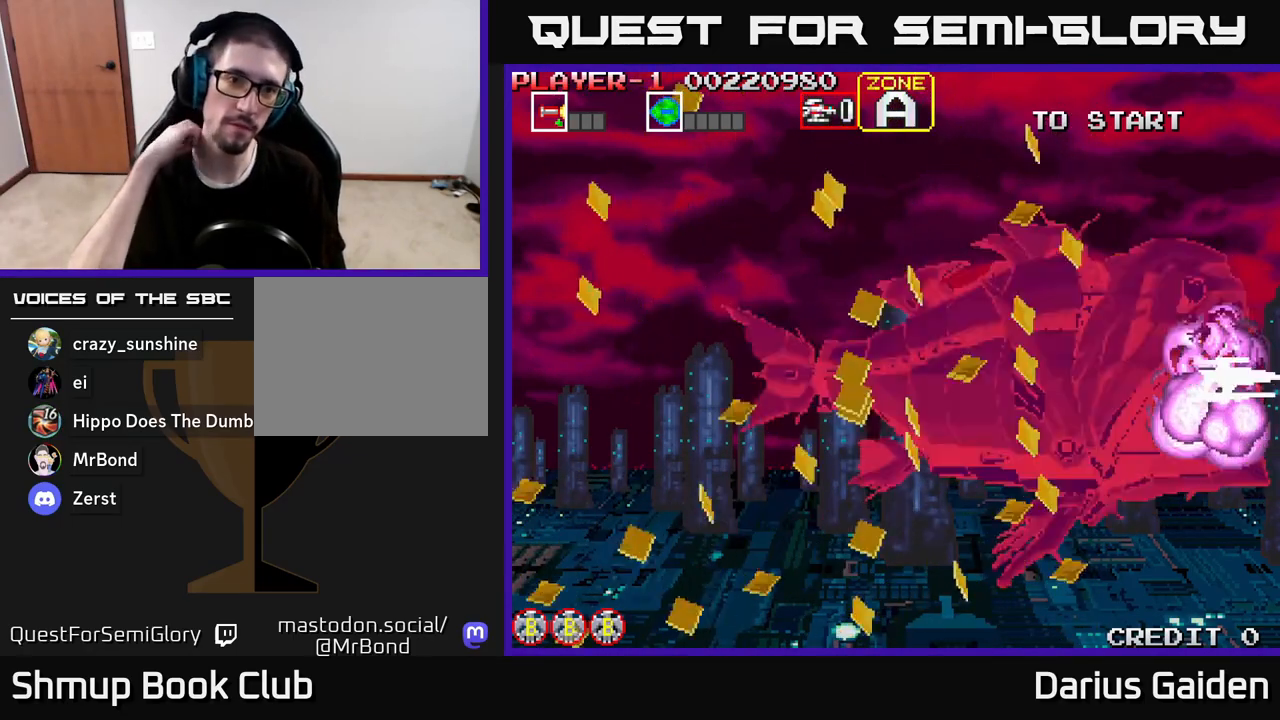
{"buttons": [], "left_stick": "center", "right_stick": "center", "events": []}
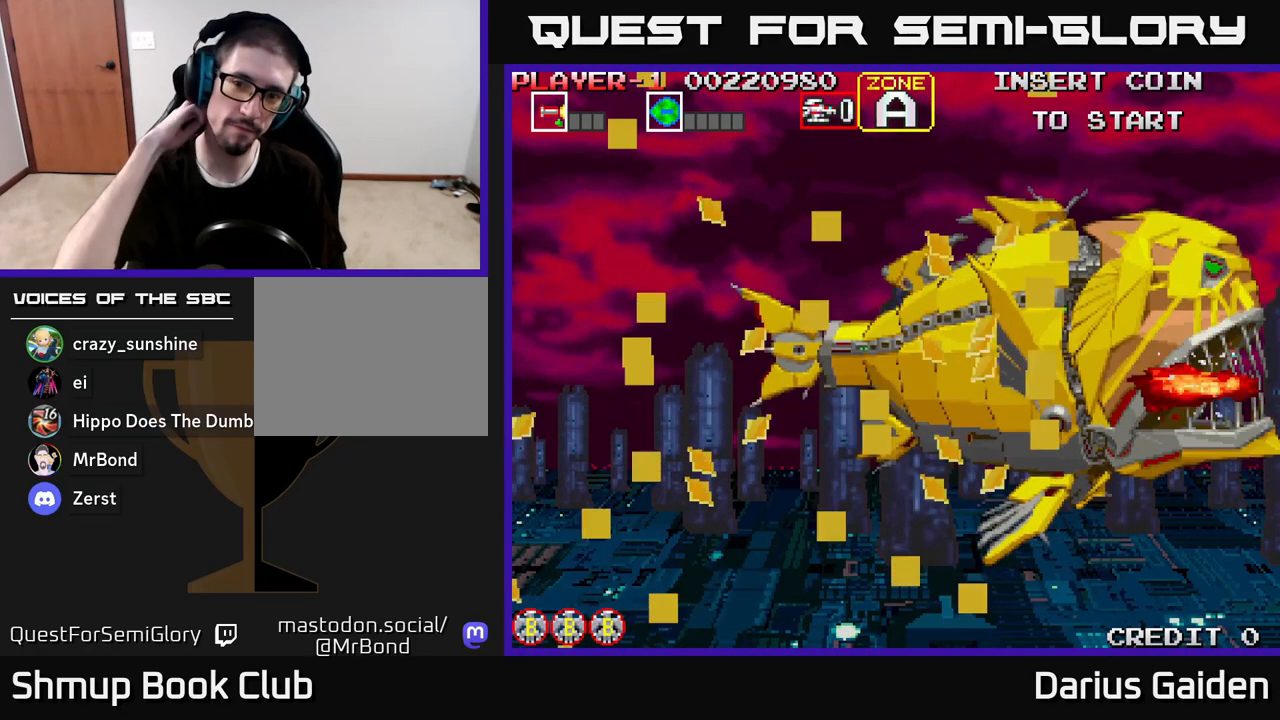
{"buttons": [], "left_stick": "center", "right_stick": "center", "events": []}
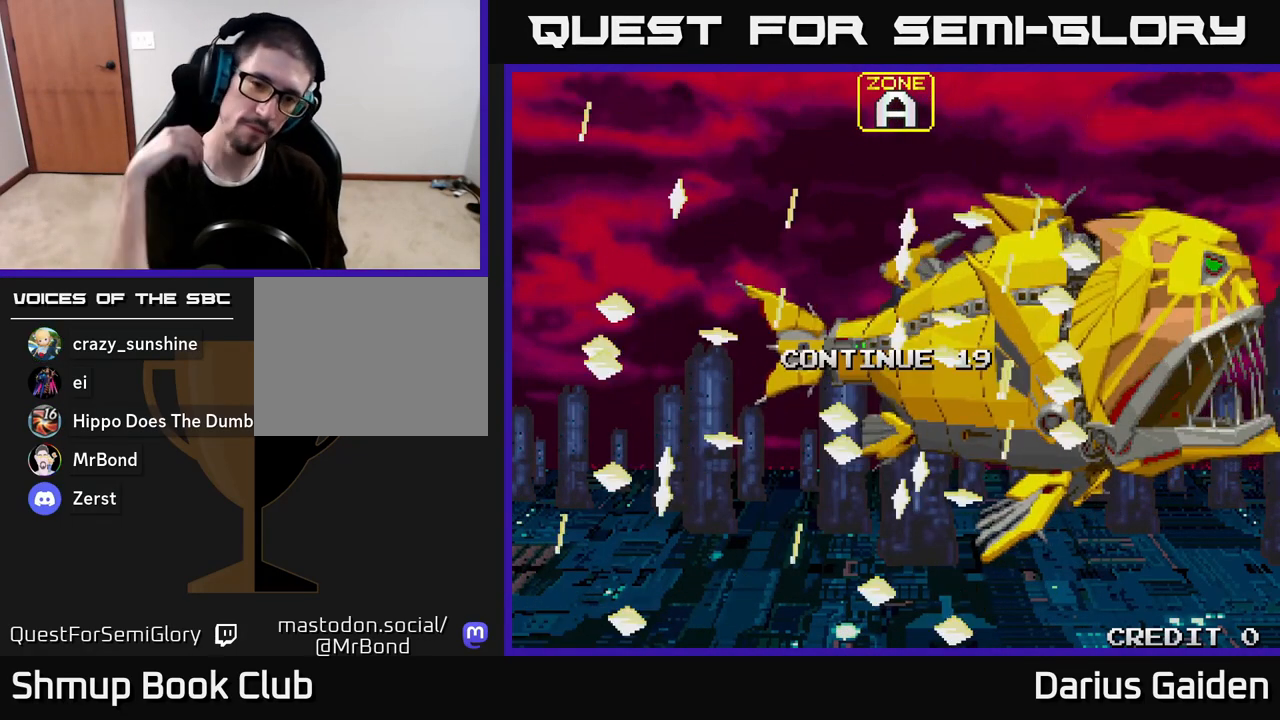
{"buttons": [], "left_stick": "center", "right_stick": "center", "events": []}
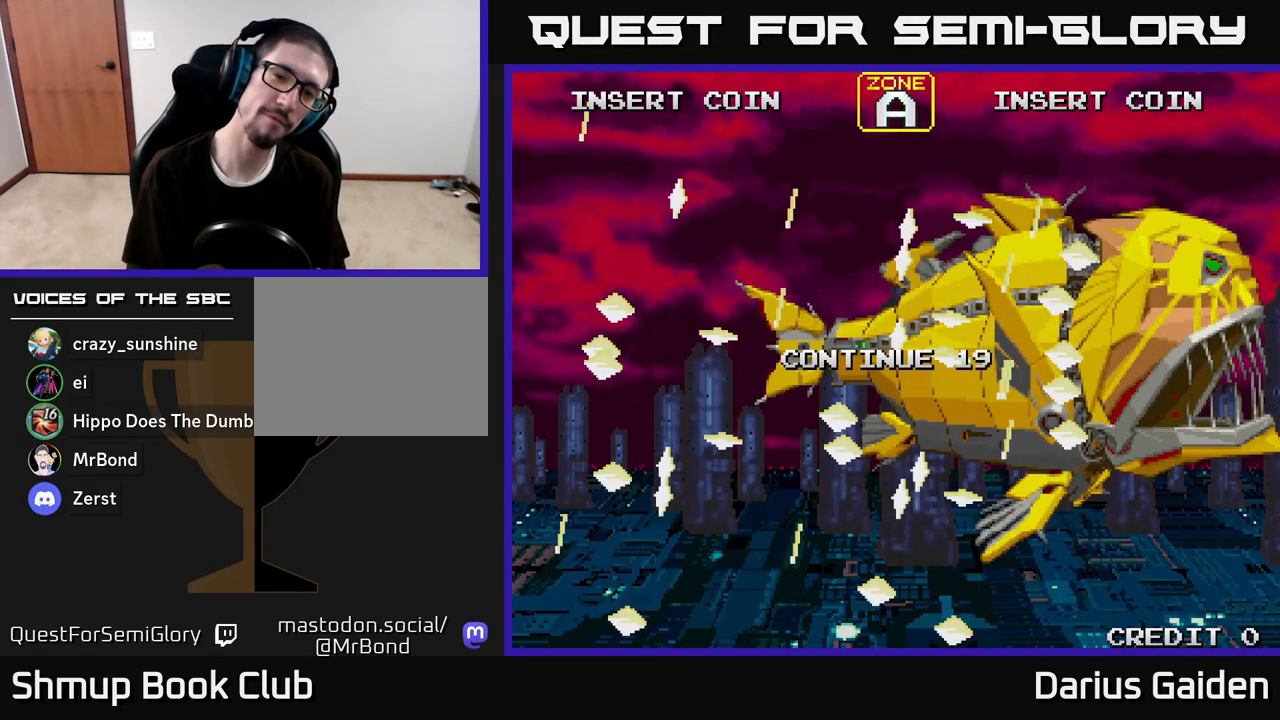
{"buttons": ["R2"], "left_stick": "center", "right_stick": "center", "events": [[200, "R2", "down"]]}
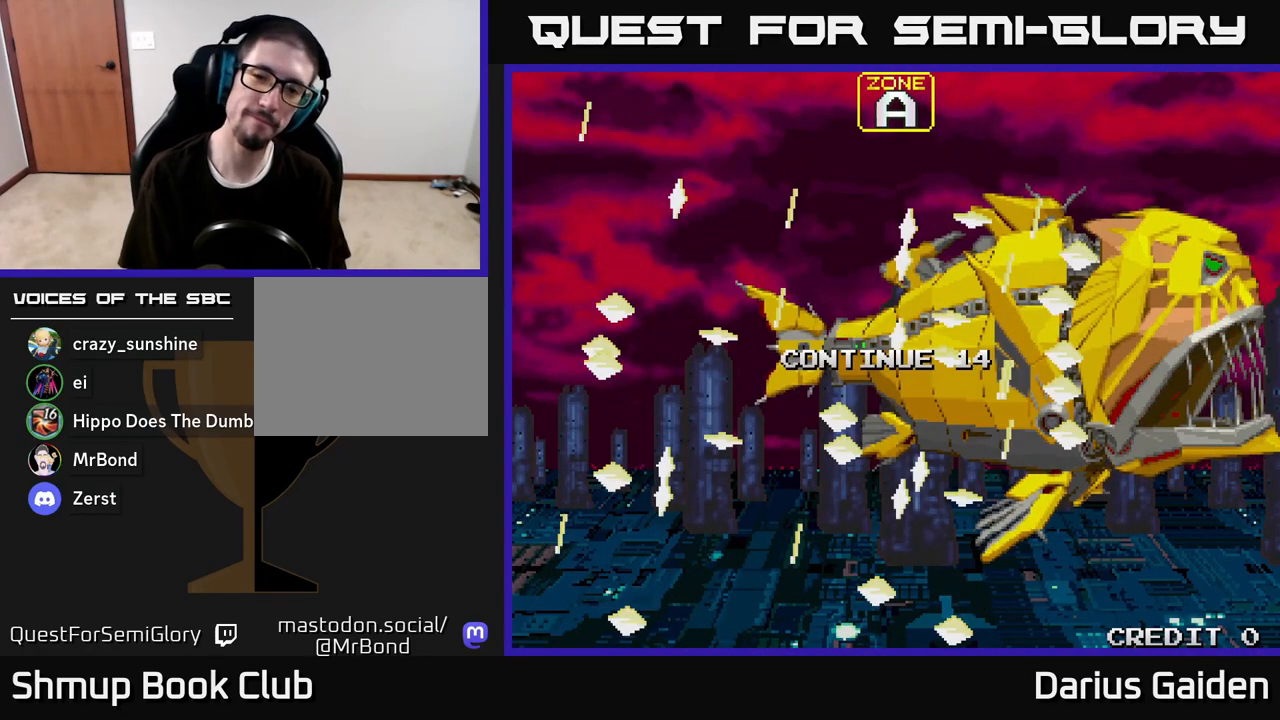
{"buttons": ["R2"], "left_stick": "center", "right_stick": "center", "events": []}
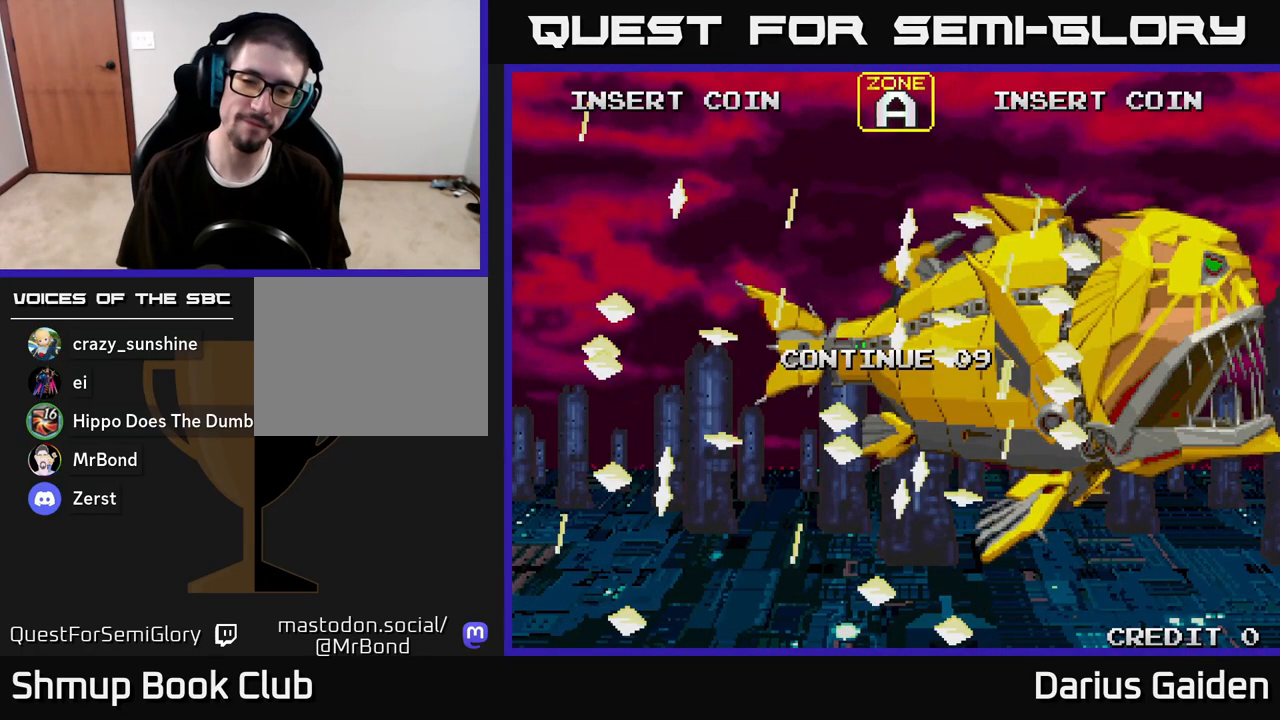
{"buttons": ["R2"], "left_stick": "center", "right_stick": "center", "events": []}
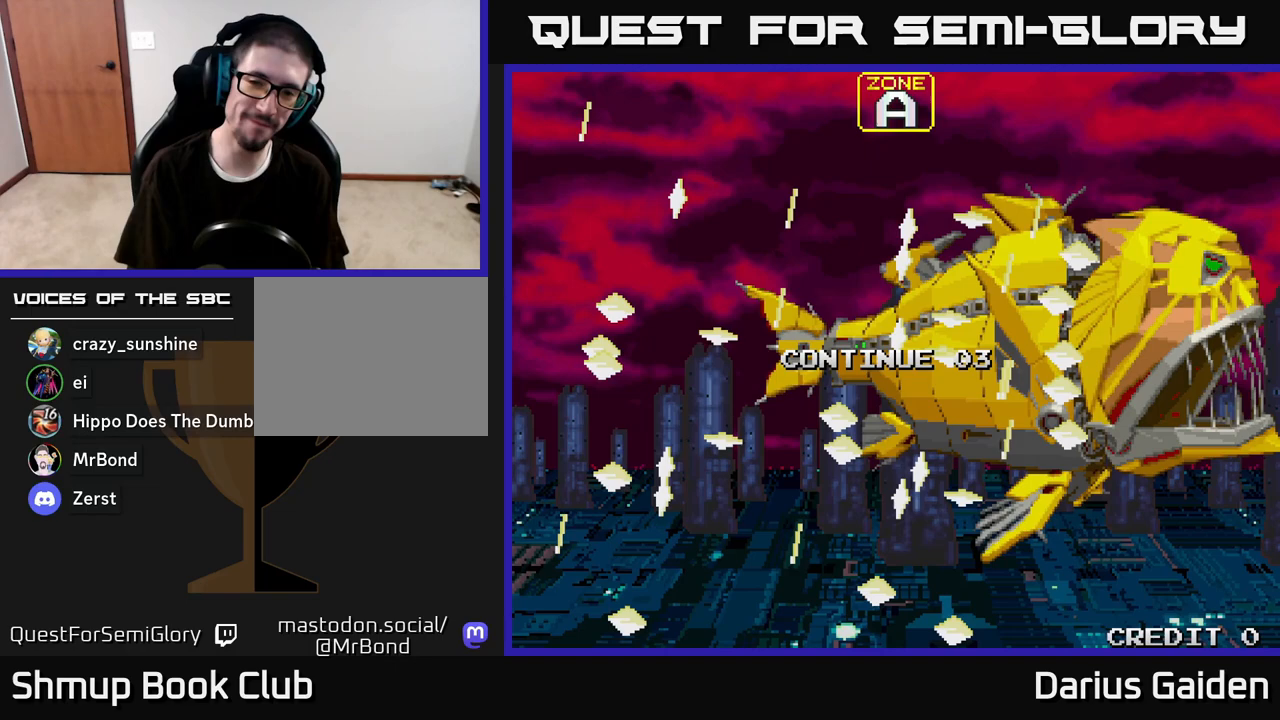
{"buttons": ["R2"], "left_stick": "center", "right_stick": "center", "events": []}
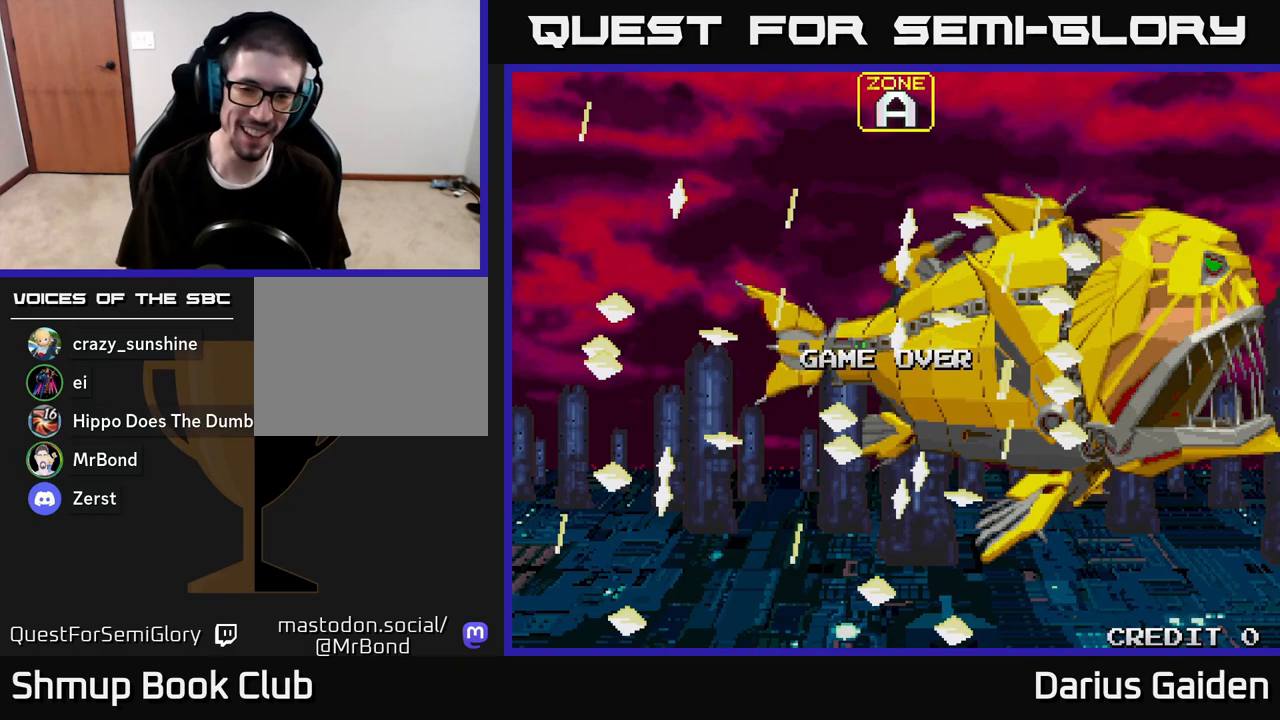
{"buttons": ["R2"], "left_stick": "center", "right_stick": "center", "events": []}
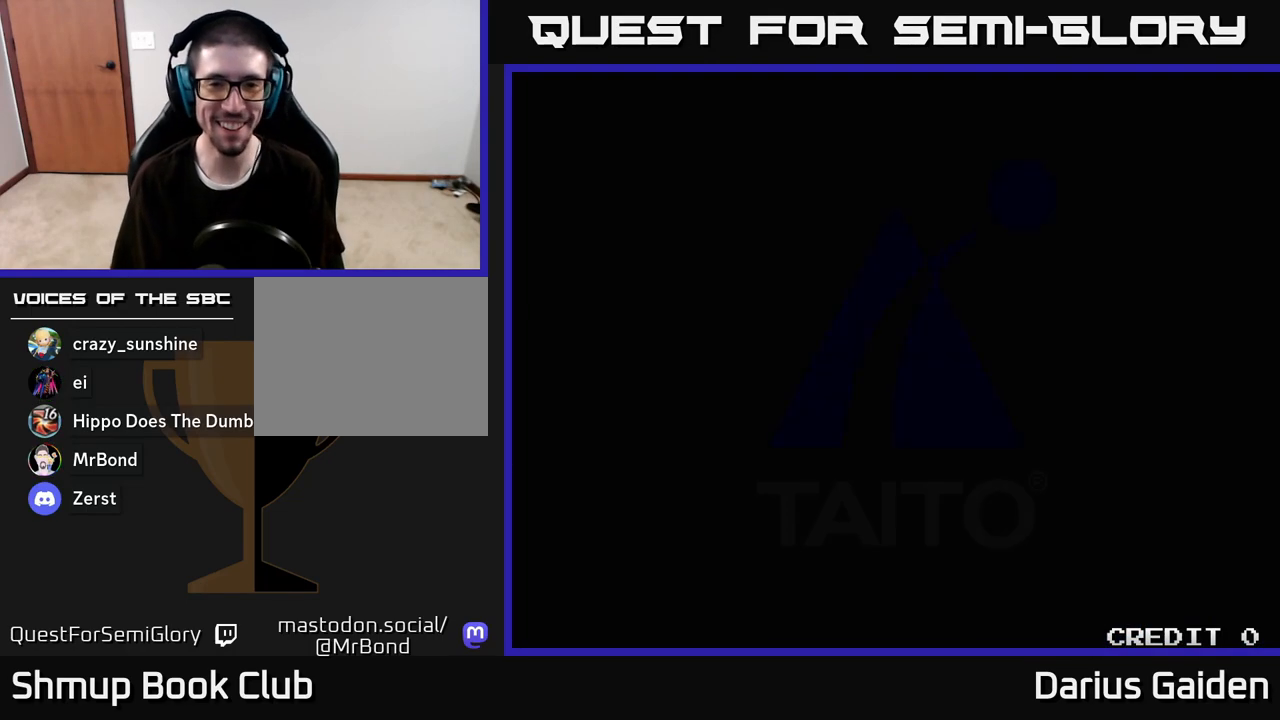
{"buttons": [], "left_stick": "center", "right_stick": "center", "events": [[17, "R2", "up"]]}
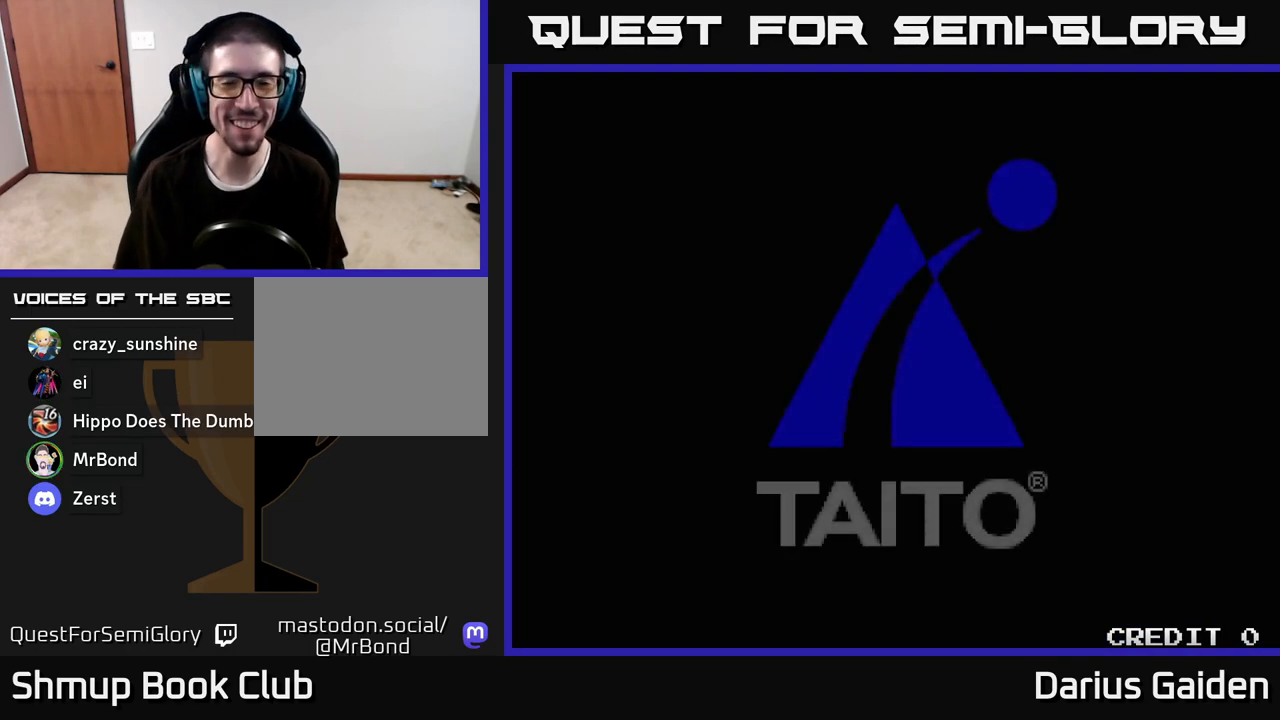
{"buttons": [], "left_stick": "center", "right_stick": "center", "events": []}